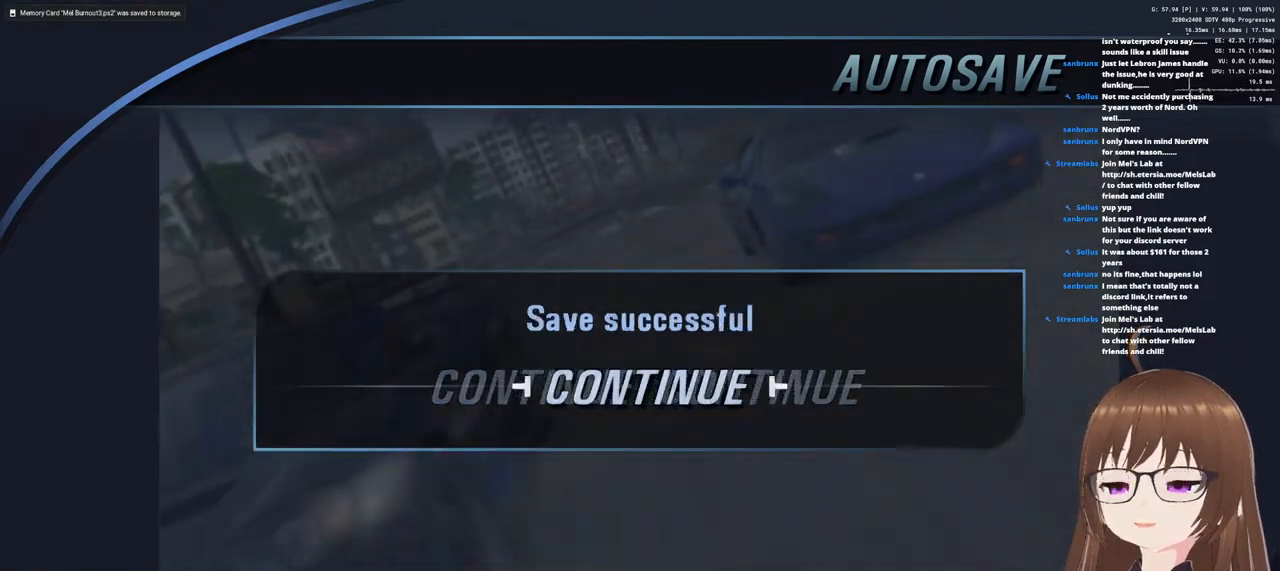
Gameplay with a controller (PlayStation layout); each line is a JSON object with the inputs held at the frame after it (dt_ms = milliseconds from this image to that frame). "events" lists button and stick changes between this image and that frame as [ms after this image, input, new state], when the widget could be followed in between. Not read: R1.
{"dt_ms": 500, "buttons": ["CROSS"], "left_stick": "center", "right_stick": "center", "events": [[483, "CROSS", "down"]]}
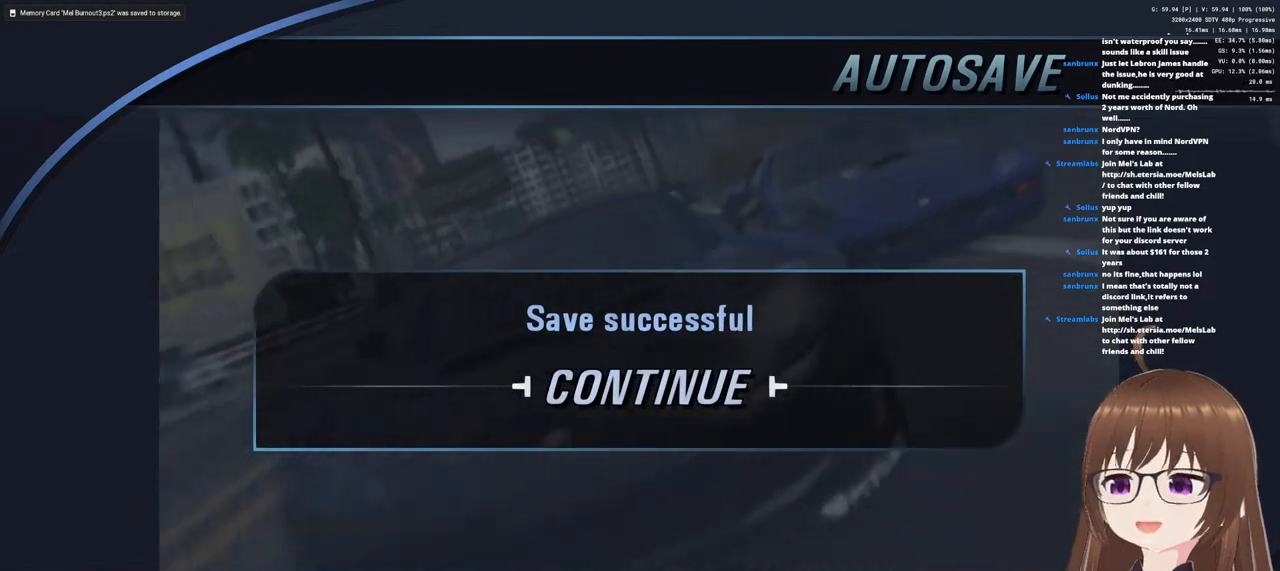
{"dt_ms": 500, "buttons": [], "left_stick": "center", "right_stick": "center", "events": [[117, "CROSS", "up"]]}
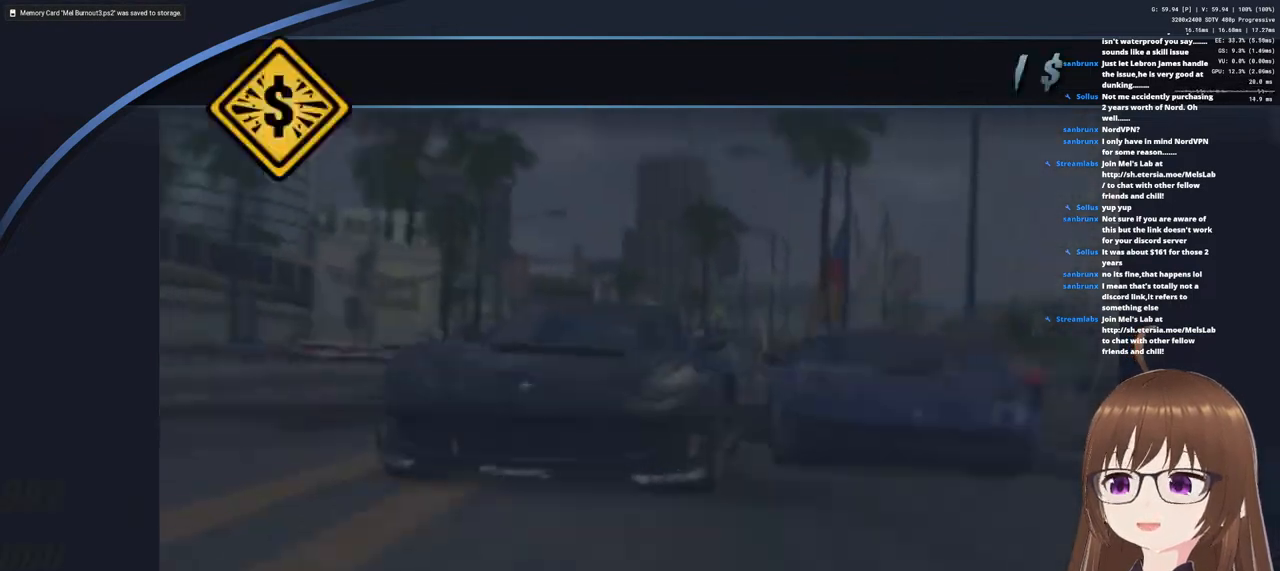
{"dt_ms": 500, "buttons": [], "left_stick": "center", "right_stick": "center", "events": []}
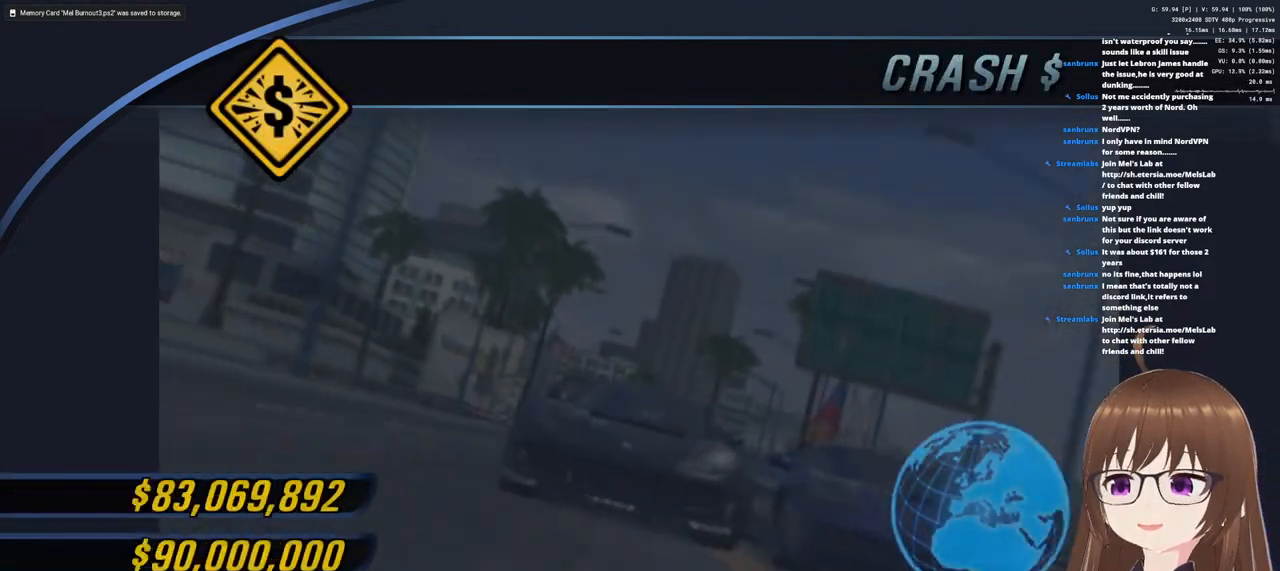
{"dt_ms": 500, "buttons": [], "left_stick": "center", "right_stick": "center", "events": []}
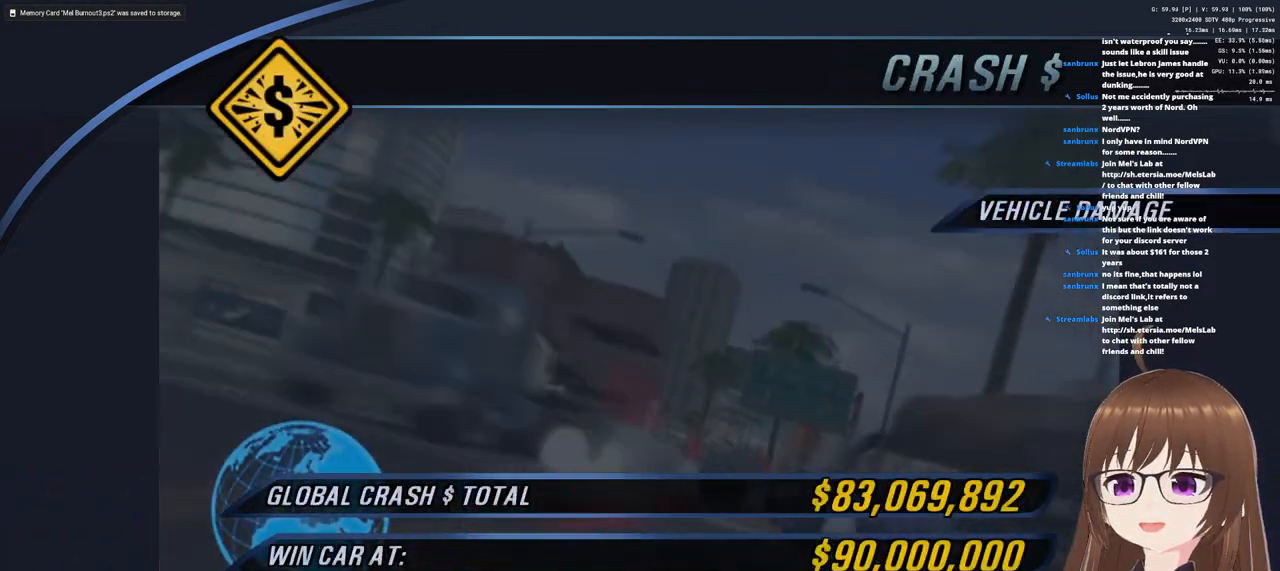
{"dt_ms": 500, "buttons": [], "left_stick": "center", "right_stick": "center", "events": [[33, "CROSS", "down"], [167, "CROSS", "up"]]}
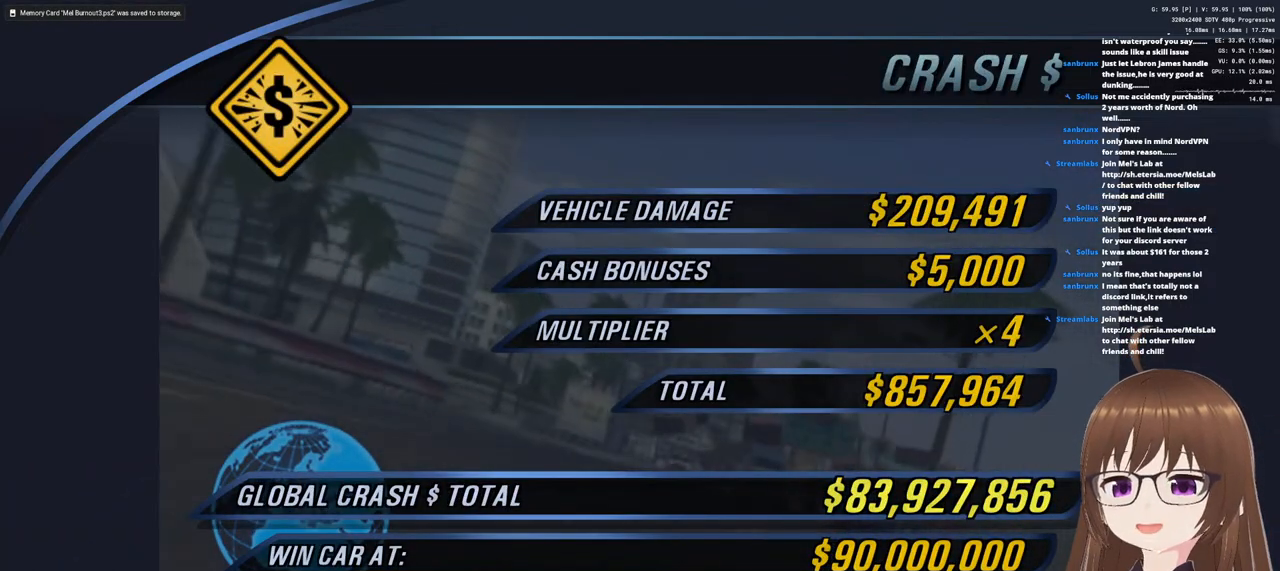
{"dt_ms": 500, "buttons": [], "left_stick": "center", "right_stick": "center", "events": []}
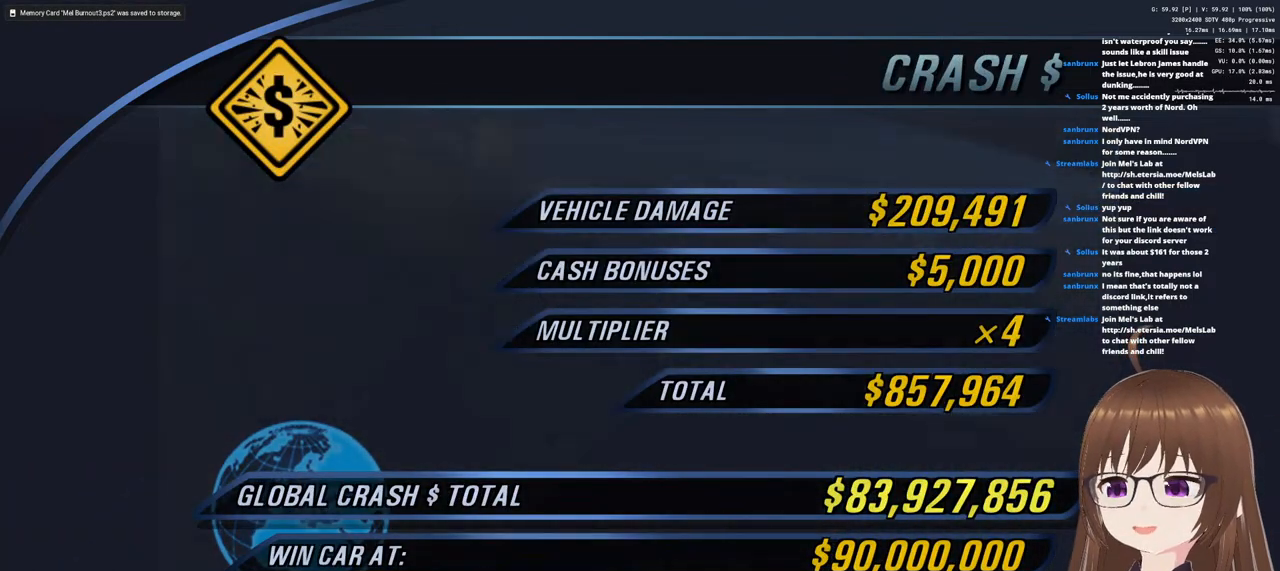
{"dt_ms": 500, "buttons": [], "left_stick": "center", "right_stick": "center", "events": []}
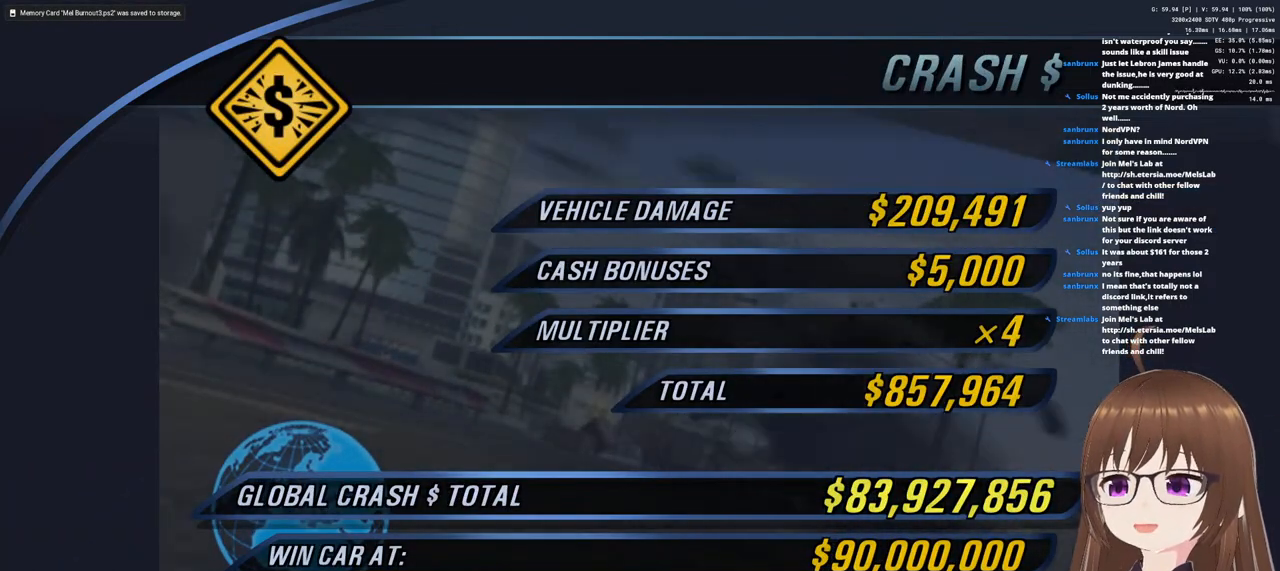
{"dt_ms": 500, "buttons": [], "left_stick": "center", "right_stick": "center", "events": [[50, "CROSS", "down"], [183, "CROSS", "up"]]}
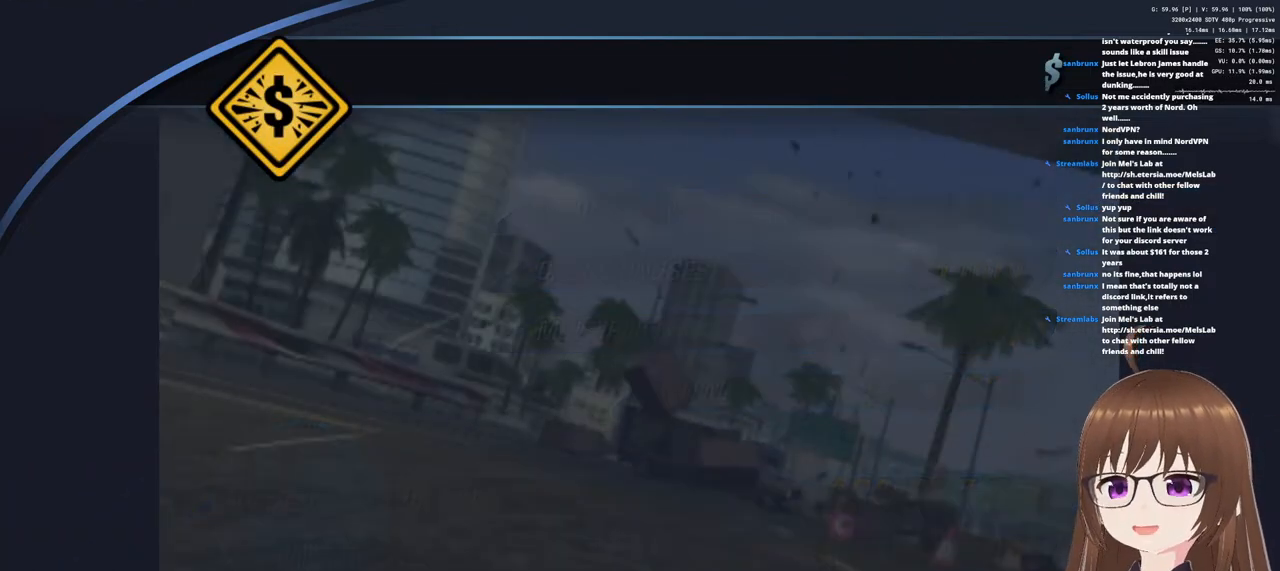
{"dt_ms": 500, "buttons": [], "left_stick": "center", "right_stick": "center", "events": []}
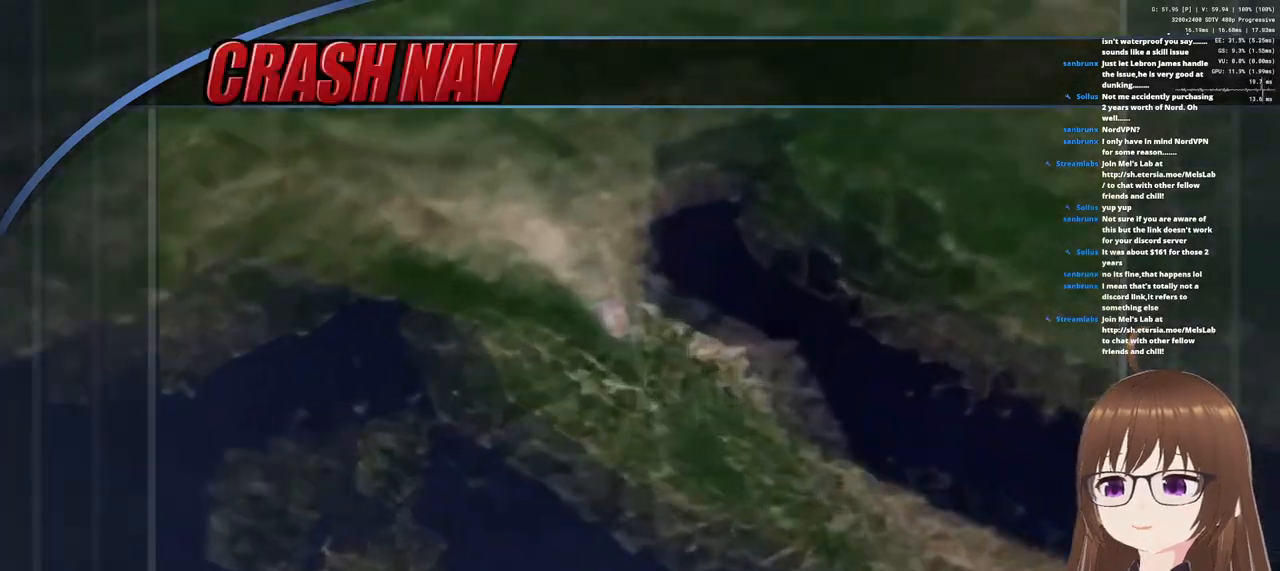
{"dt_ms": 500, "buttons": [], "left_stick": "center", "right_stick": "center", "events": []}
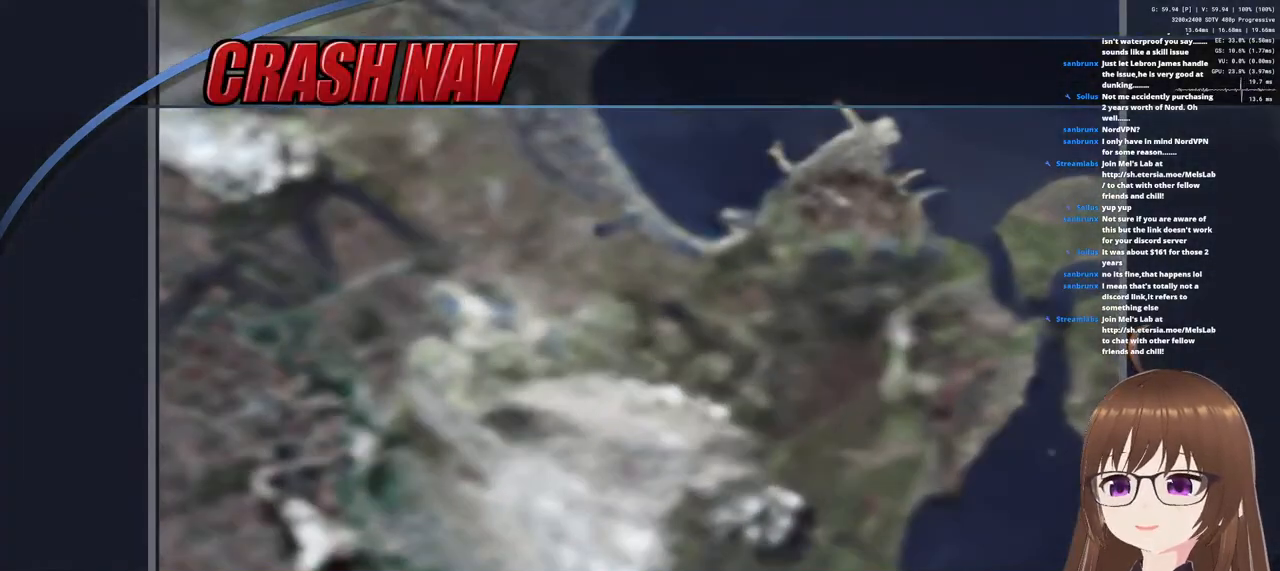
{"dt_ms": 500, "buttons": [], "left_stick": "center", "right_stick": "center", "events": []}
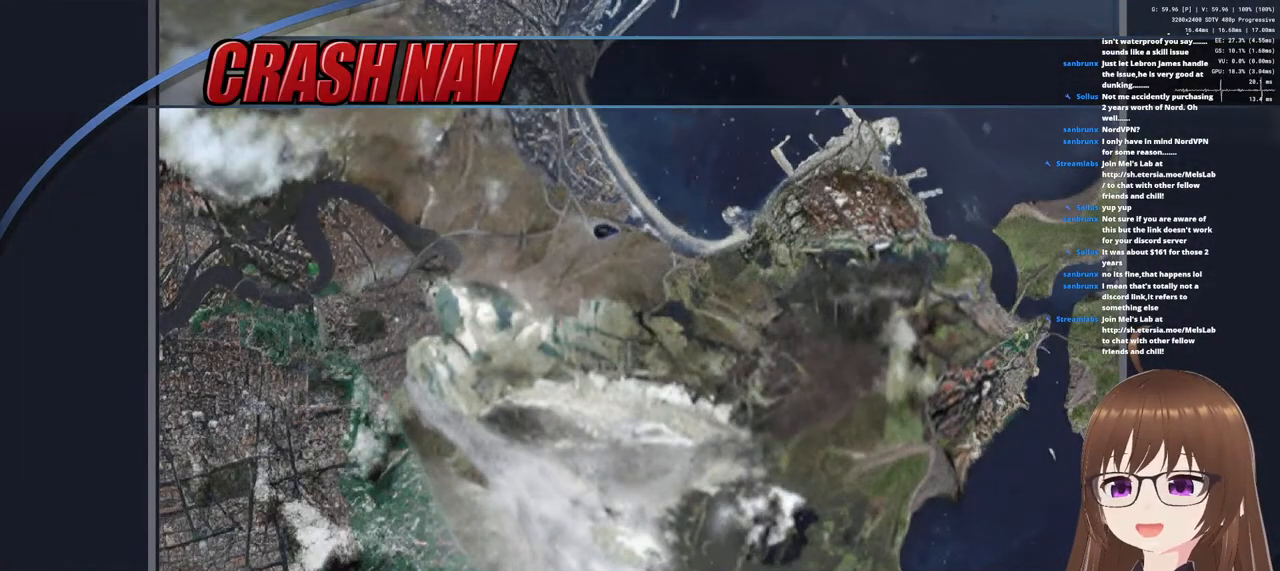
{"dt_ms": 500, "buttons": [], "left_stick": "center", "right_stick": "center", "events": []}
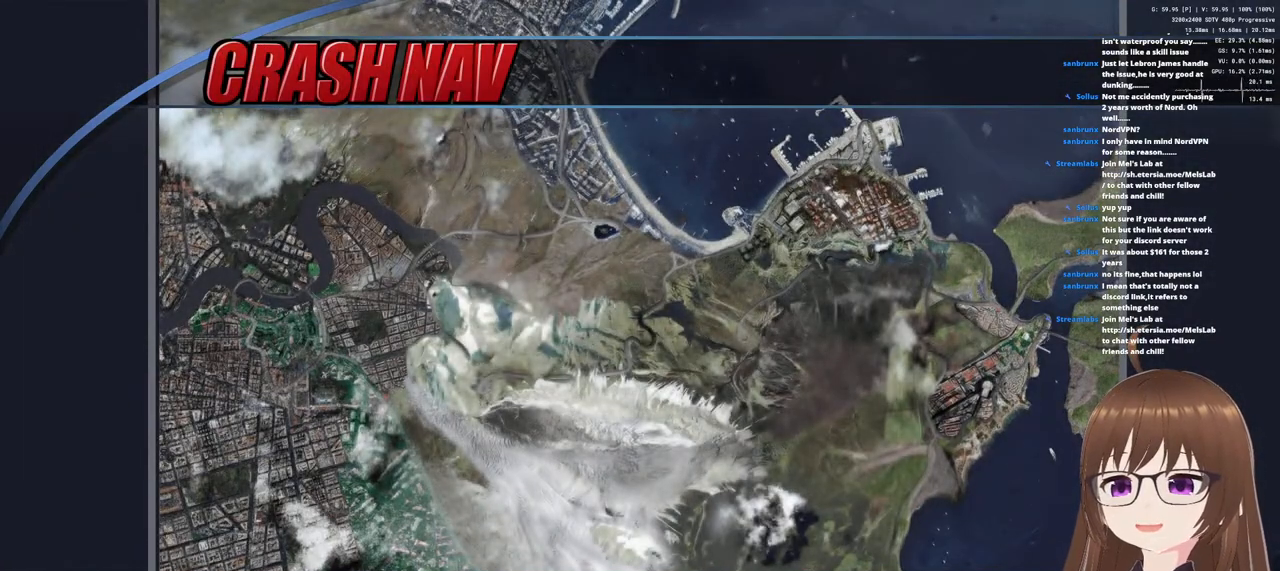
{"dt_ms": 500, "buttons": [], "left_stick": "center", "right_stick": "center", "events": []}
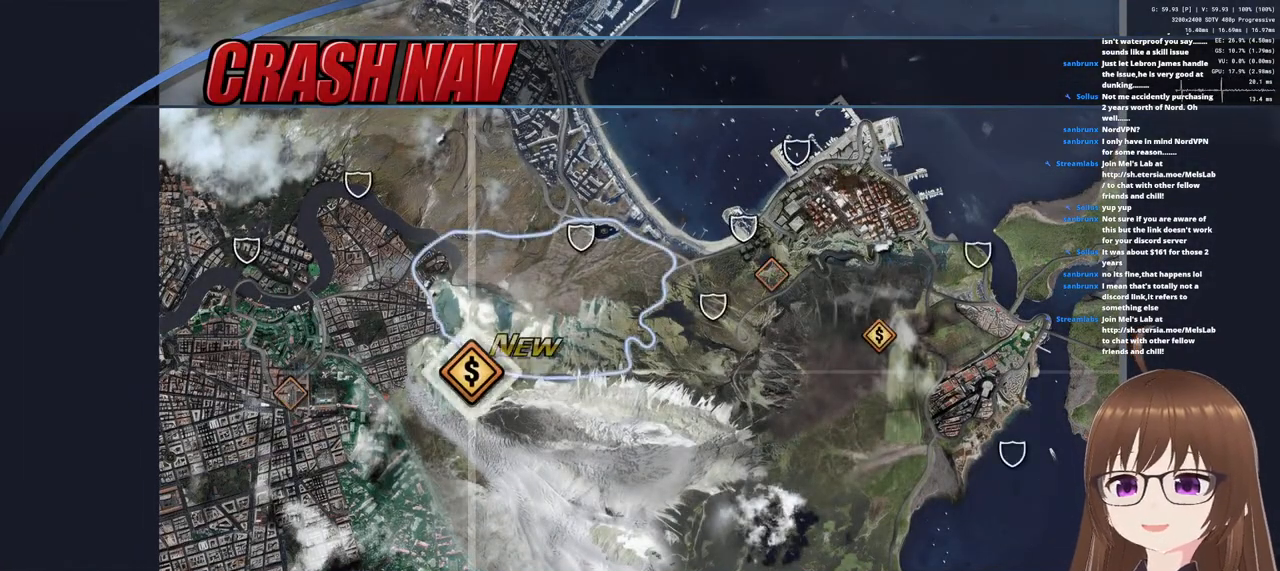
{"dt_ms": 1000, "buttons": [], "left_stick": "center", "right_stick": "center"}
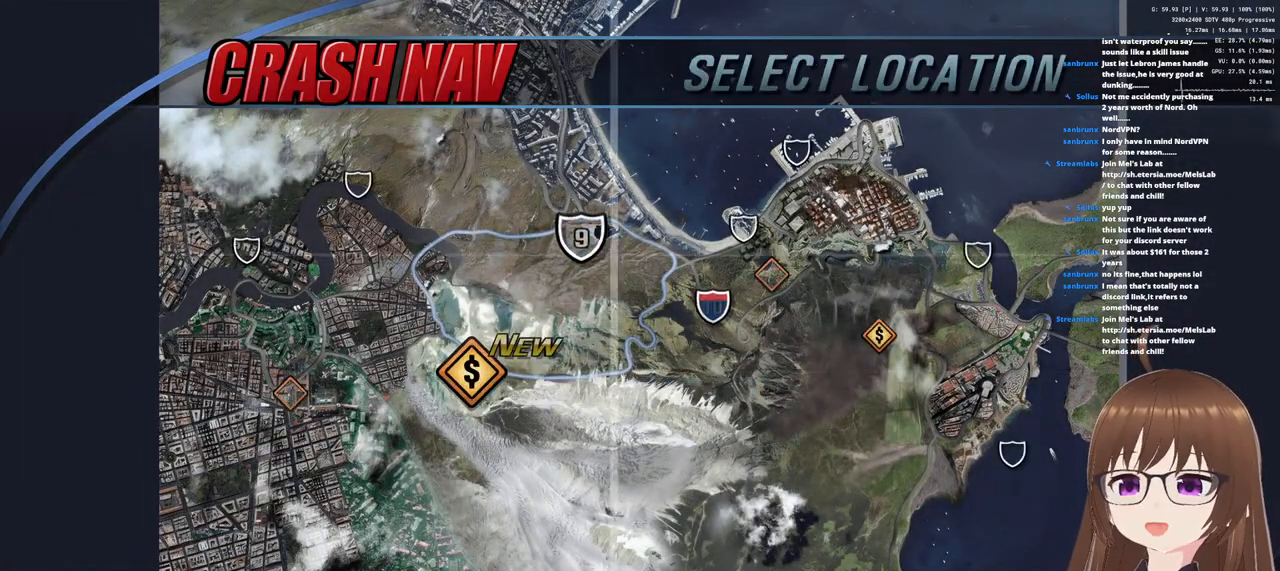
{"dt_ms": 500, "buttons": [], "left_stick": "right", "right_stick": "center", "events": [[383, "left_stick", "right"]]}
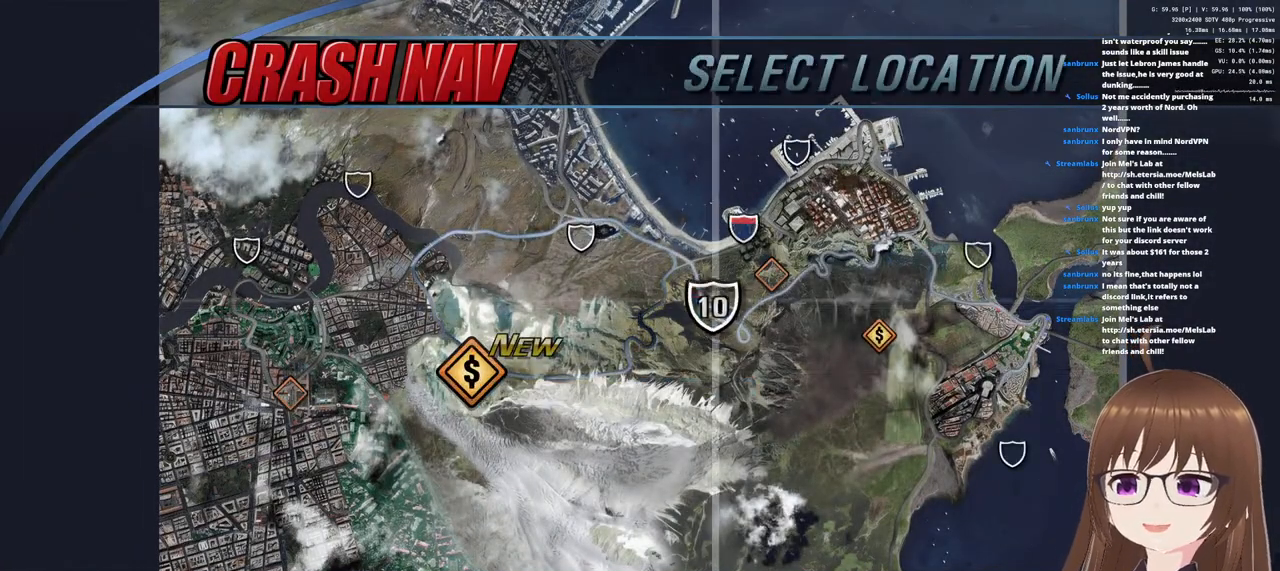
{"dt_ms": 500, "buttons": [], "left_stick": "right", "right_stick": "center", "events": [[67, "left_stick", "center"], [483, "left_stick", "right"]]}
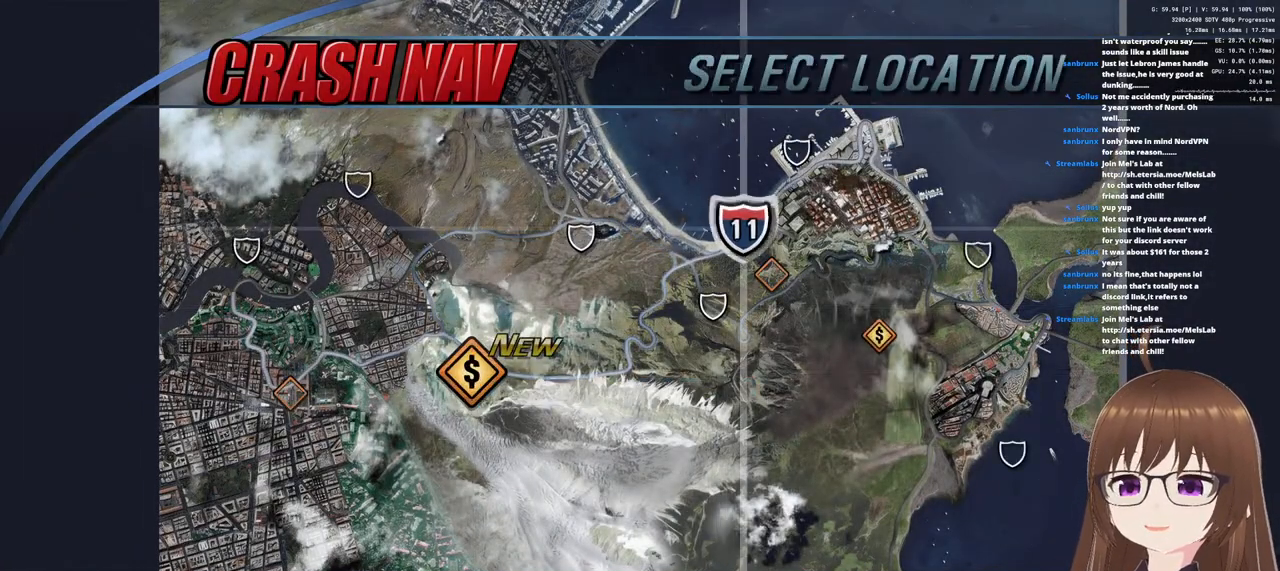
{"dt_ms": 500, "buttons": [], "left_stick": "center", "right_stick": "center", "events": [[133, "left_stick", "center"]]}
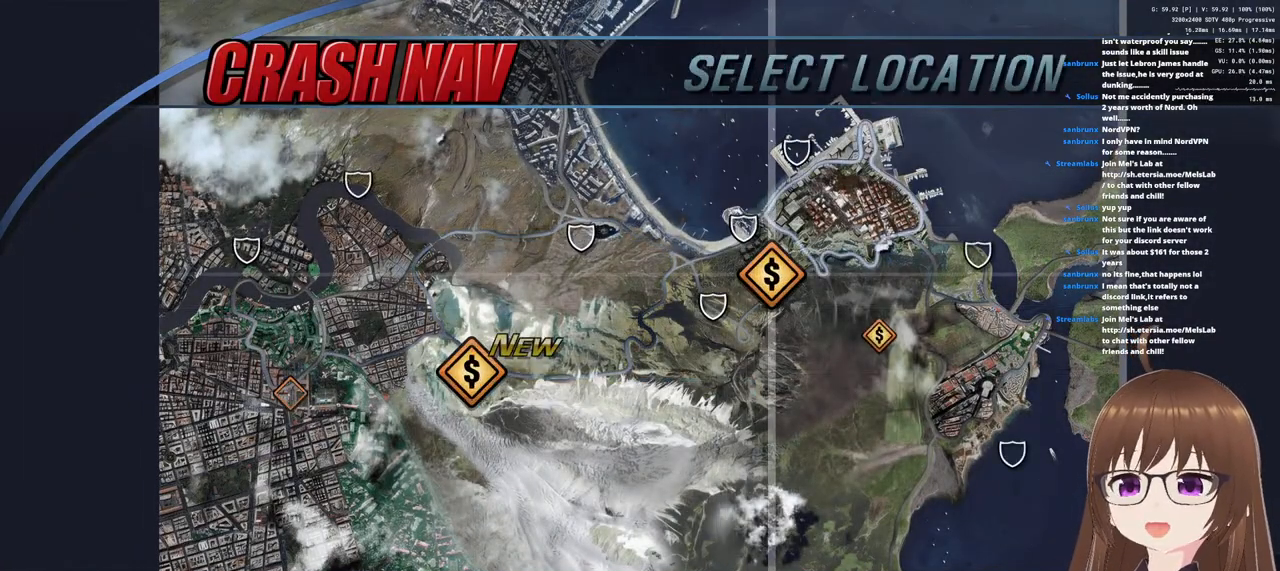
{"dt_ms": 500, "buttons": [], "left_stick": "center", "right_stick": "center", "events": [[17, "left_stick", "right"], [167, "left_stick", "center"]]}
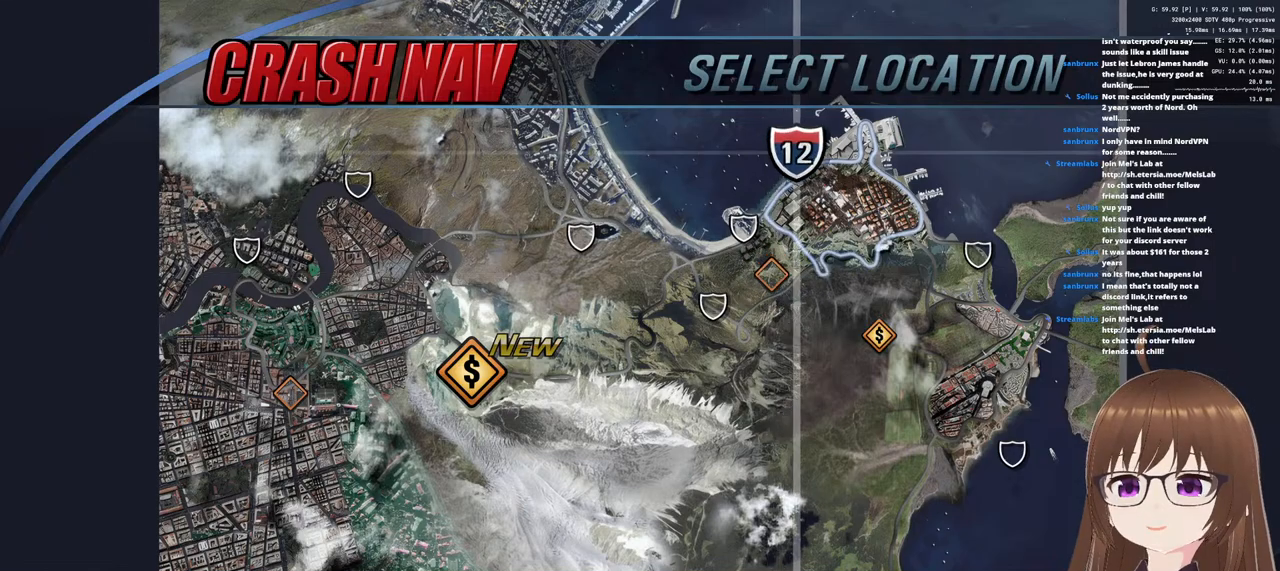
{"dt_ms": 500, "buttons": [], "left_stick": "center", "right_stick": "center", "events": [[17, "left_stick", "right"], [200, "left_stick", "center"]]}
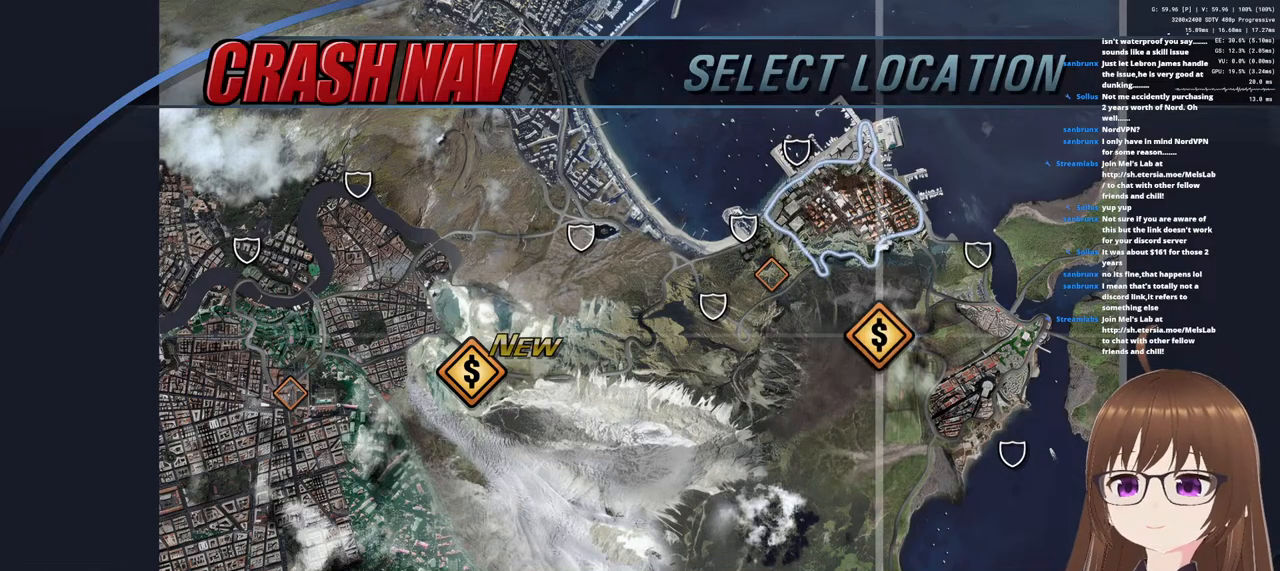
{"dt_ms": 500, "buttons": [], "left_stick": "center", "right_stick": "center", "events": [[167, "CROSS", "down"], [283, "CROSS", "up"]]}
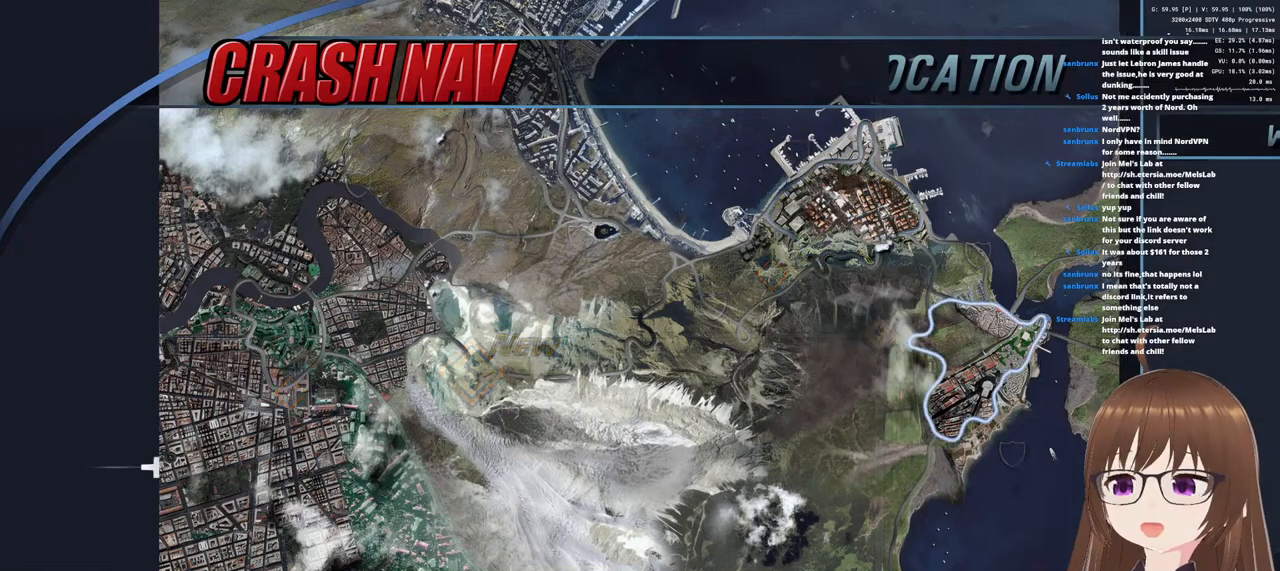
{"dt_ms": 500, "buttons": [], "left_stick": "center", "right_stick": "center"}
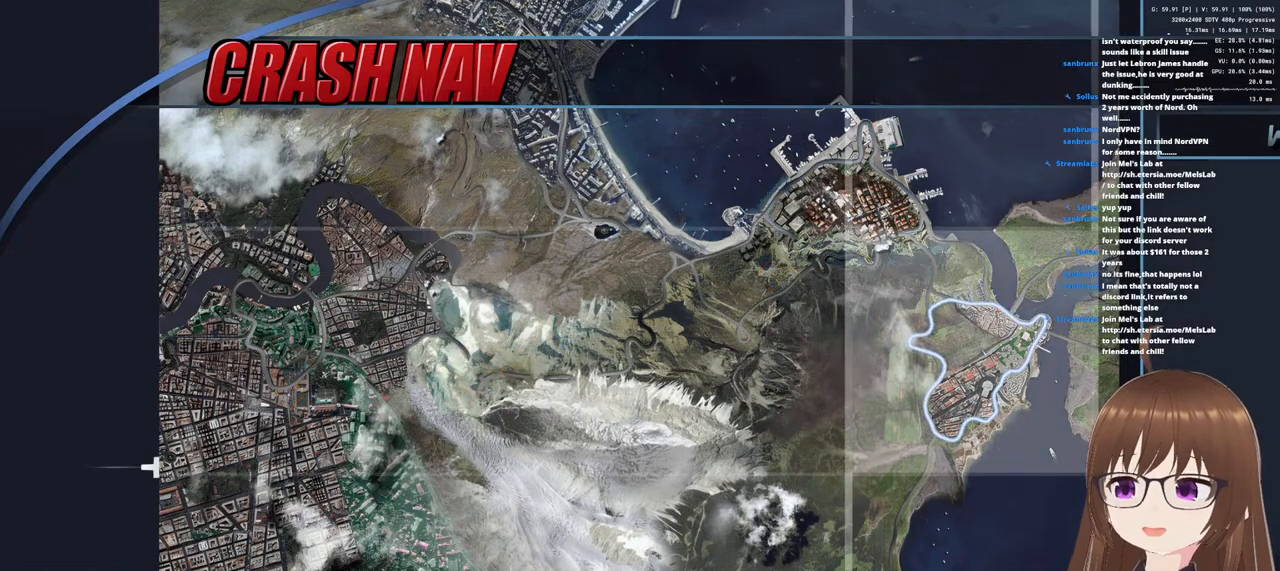
{"dt_ms": 500, "buttons": [], "left_stick": "center", "right_stick": "center", "events": []}
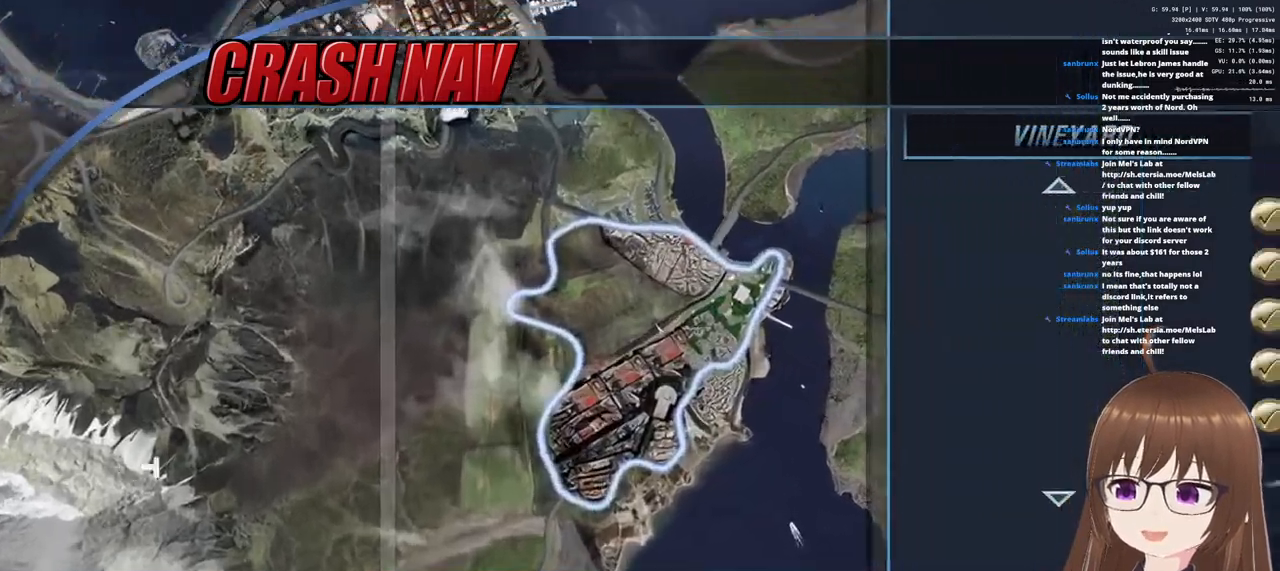
{"dt_ms": 500, "buttons": [], "left_stick": "center", "right_stick": "center", "events": []}
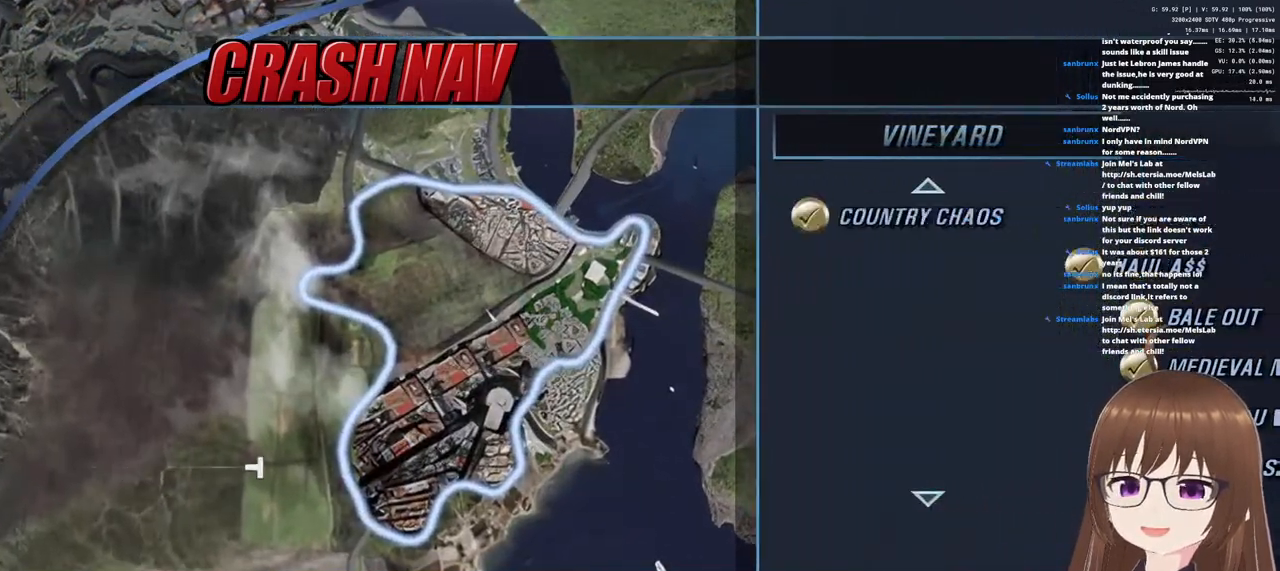
{"dt_ms": 500, "buttons": [], "left_stick": "center", "right_stick": "center", "events": []}
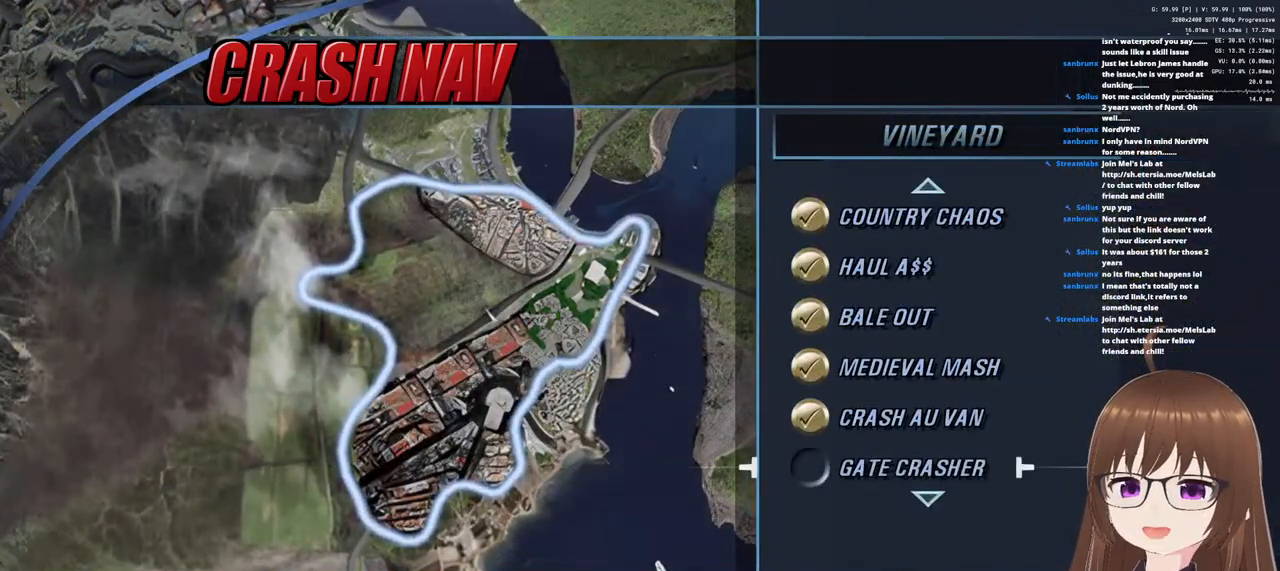
{"dt_ms": 500, "buttons": [], "left_stick": "center", "right_stick": "center", "events": [[317, "CROSS", "down"], [483, "CROSS", "up"]]}
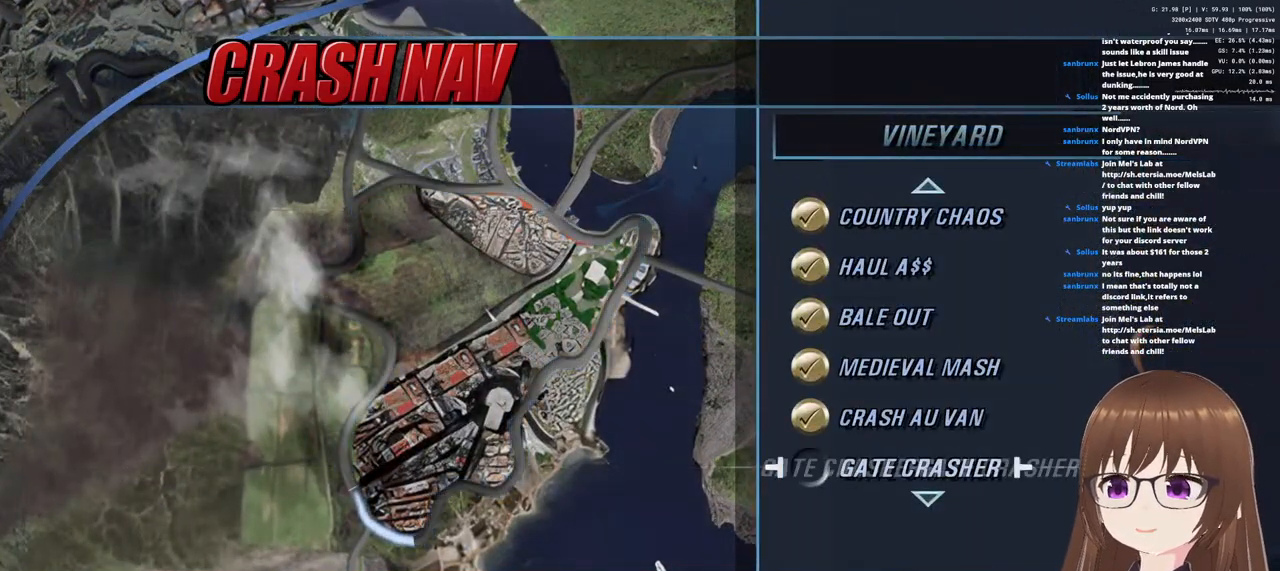
{"dt_ms": 500, "buttons": [], "left_stick": "center", "right_stick": "center", "events": [[317, "CROSS", "down"], [450, "CROSS", "up"]]}